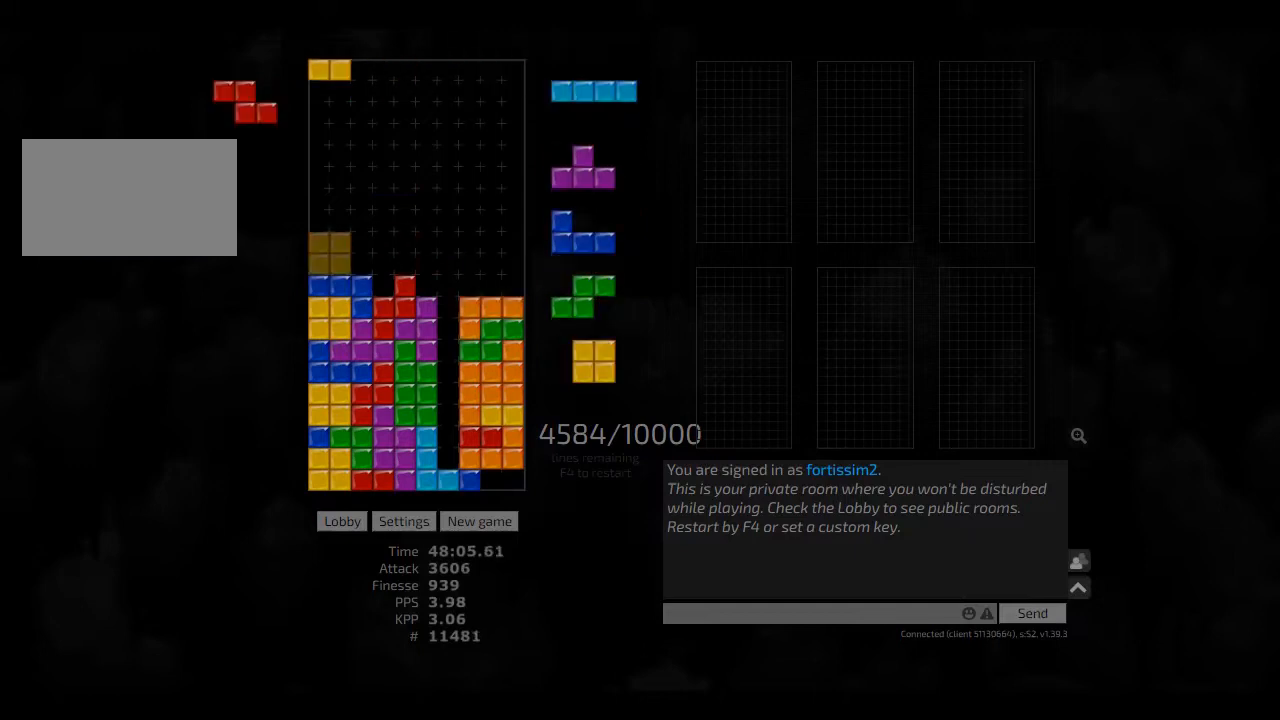
Gameplay with keyboard; each line is a JSON object with the keys held at the frame after it. "events" lists presses ("down") and releases ("up") of "ccw", "cw", "hd", "hl", "left", "new", "right", "rst" and "sd" between this image and that frame as [ms after this image, input, new state], when the widget could be followed in between. No other keys are recorded. Mouse input is not recorded. Key names are as the overlay labels them; some are game actions (e.g. jump) rather than physical keys. Not read: other_keys.
{"keys": [], "events": [[166, "hd", "down"], [166, "hl", "down"], [166, "left", "up"], [208, "ccw", "down"], [250, "hd", "up"], [250, "hl", "up"], [333, "ccw", "up"], [333, "hd", "down"], [416, "cw", "down"], [416, "hd", "up"], [416, "left", "down"], [458, "cw", "up"], [458, "left", "up"]]}
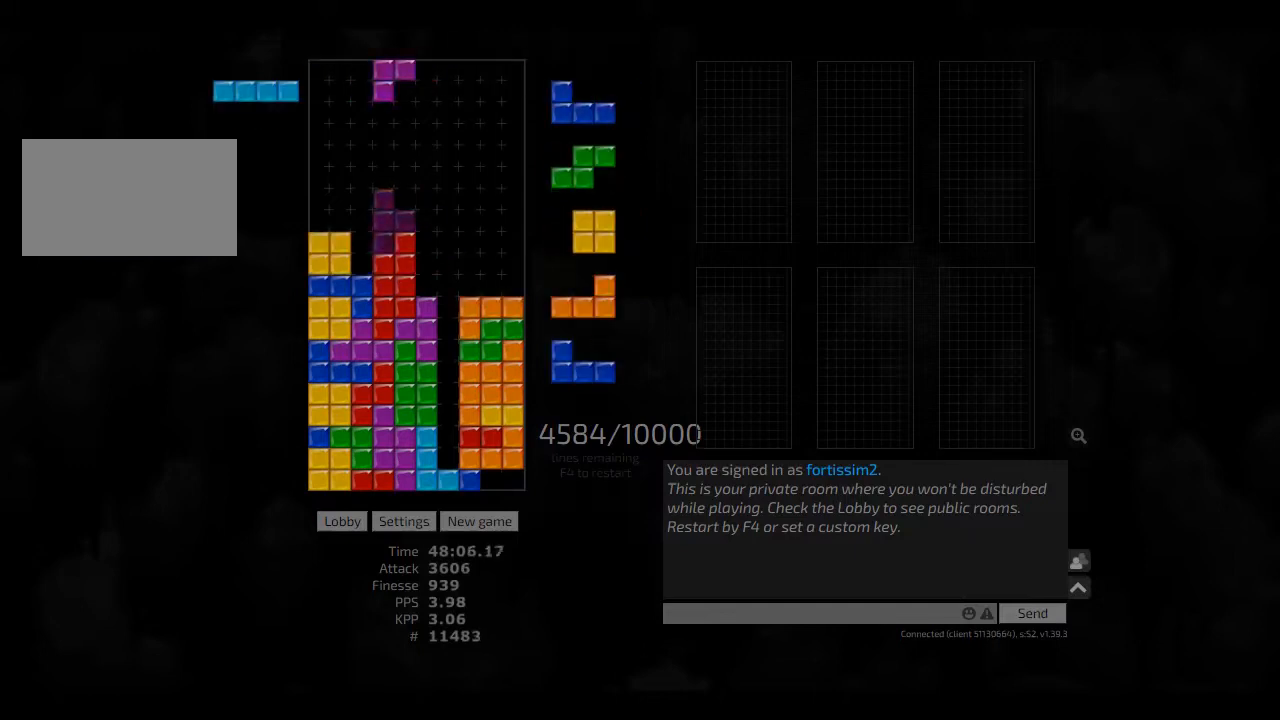
{"keys": ["hd"], "events": [[41, "left", "down"], [83, "left", "up"], [166, "hd", "down"], [166, "right", "down"], [208, "hd", "up"], [333, "hd", "down"], [333, "hl", "down"], [333, "right", "up"], [375, "cw", "down"], [375, "right", "down"], [416, "hd", "up"], [416, "hl", "up"], [500, "cw", "up"], [500, "hd", "down"], [500, "right", "up"]]}
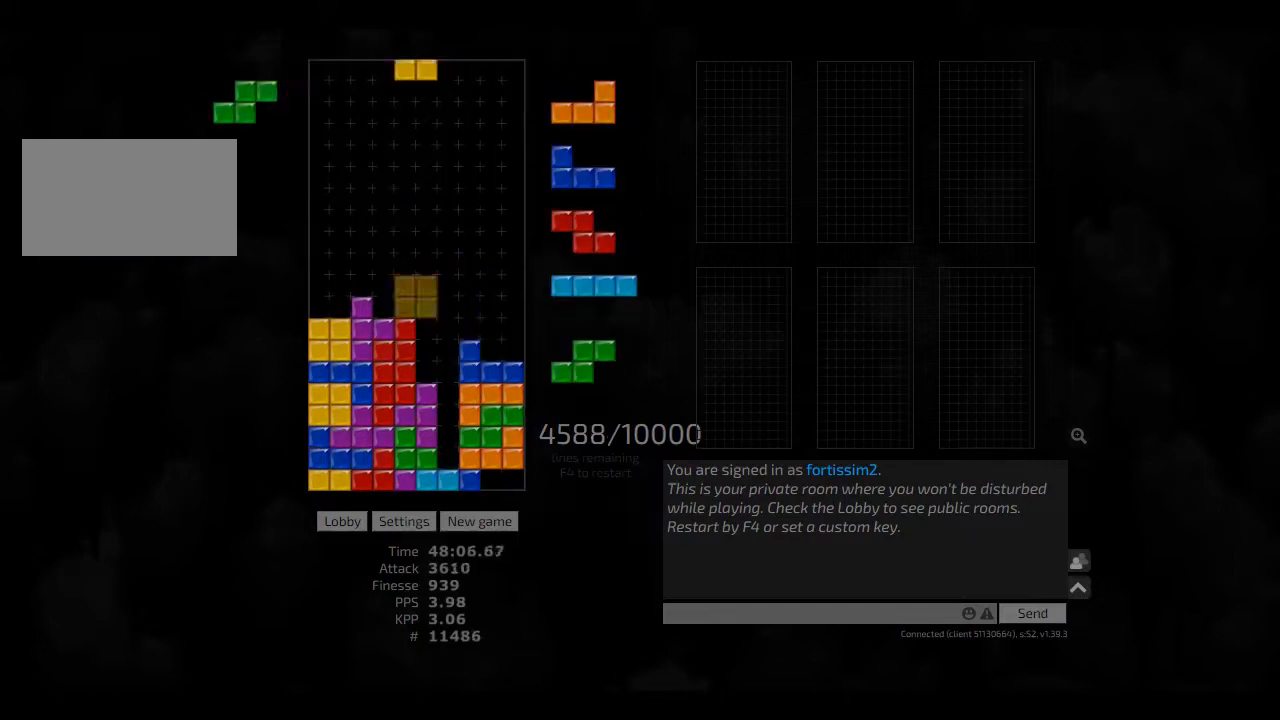
{"keys": ["hd"], "events": [[83, "hl", "down"], [83, "right", "down"], [166, "hd", "up"], [166, "hl", "up"], [208, "ccw", "down"], [208, "right", "up"], [333, "hd", "down"], [333, "right", "down"], [416, "ccw", "up"], [416, "hd", "up"], [500, "hd", "down"], [500, "right", "up"]]}
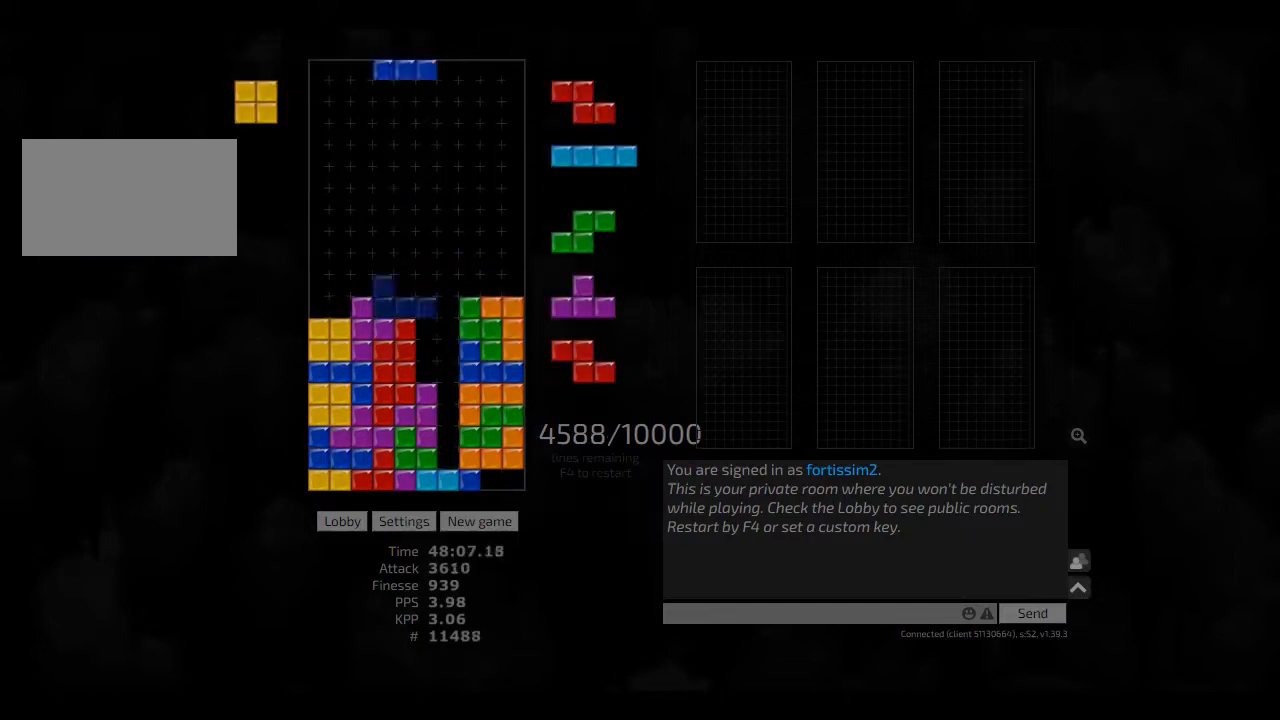
{"keys": [], "events": [[41, "cw", "down"], [41, "right", "down"], [83, "hd", "up"], [125, "cw", "up"], [125, "right", "up"], [166, "hd", "down"], [208, "left", "down"], [250, "hl", "down"], [291, "hd", "up"], [333, "hl", "up"], [333, "left", "up"], [375, "hd", "down"], [458, "hl", "down"], [500, "hd", "up"], [500, "hl", "up"]]}
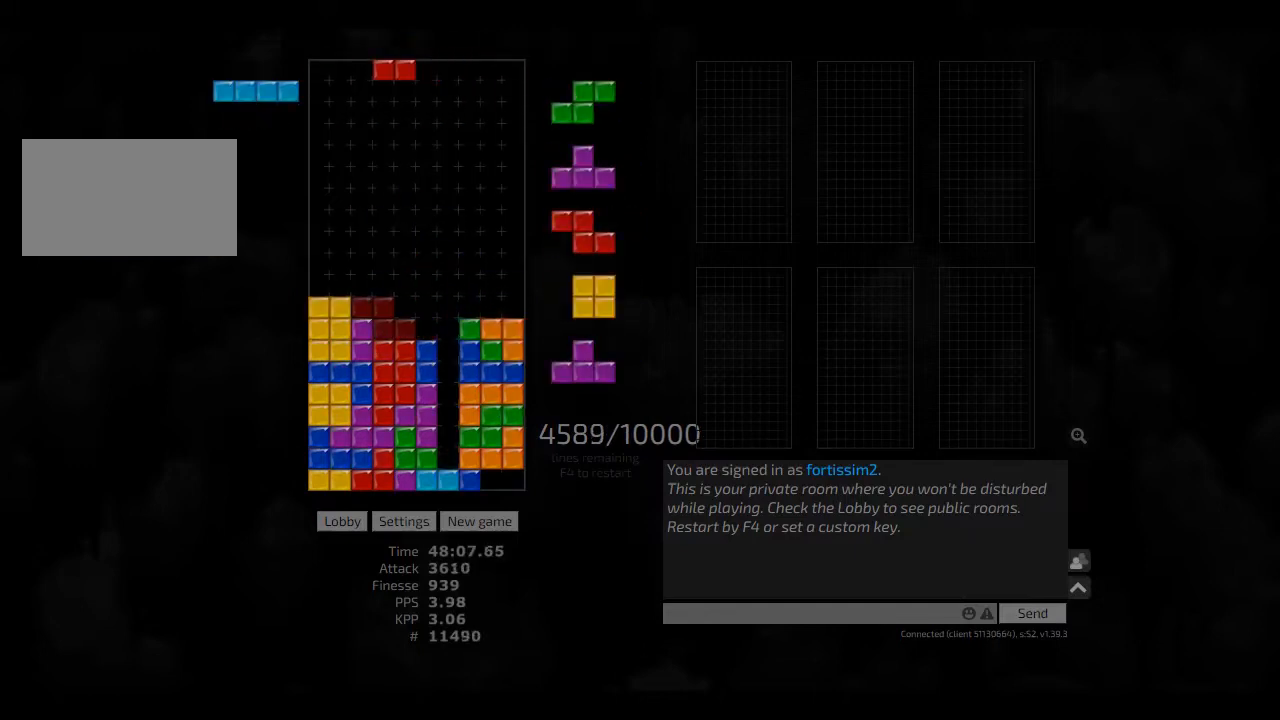
{"keys": [], "events": [[125, "hd", "down"], [166, "cw", "down"], [208, "ccw", "down"], [208, "hd", "up"], [250, "ccw", "up"], [250, "cw", "up"], [333, "hd", "down"], [416, "hd", "up"]]}
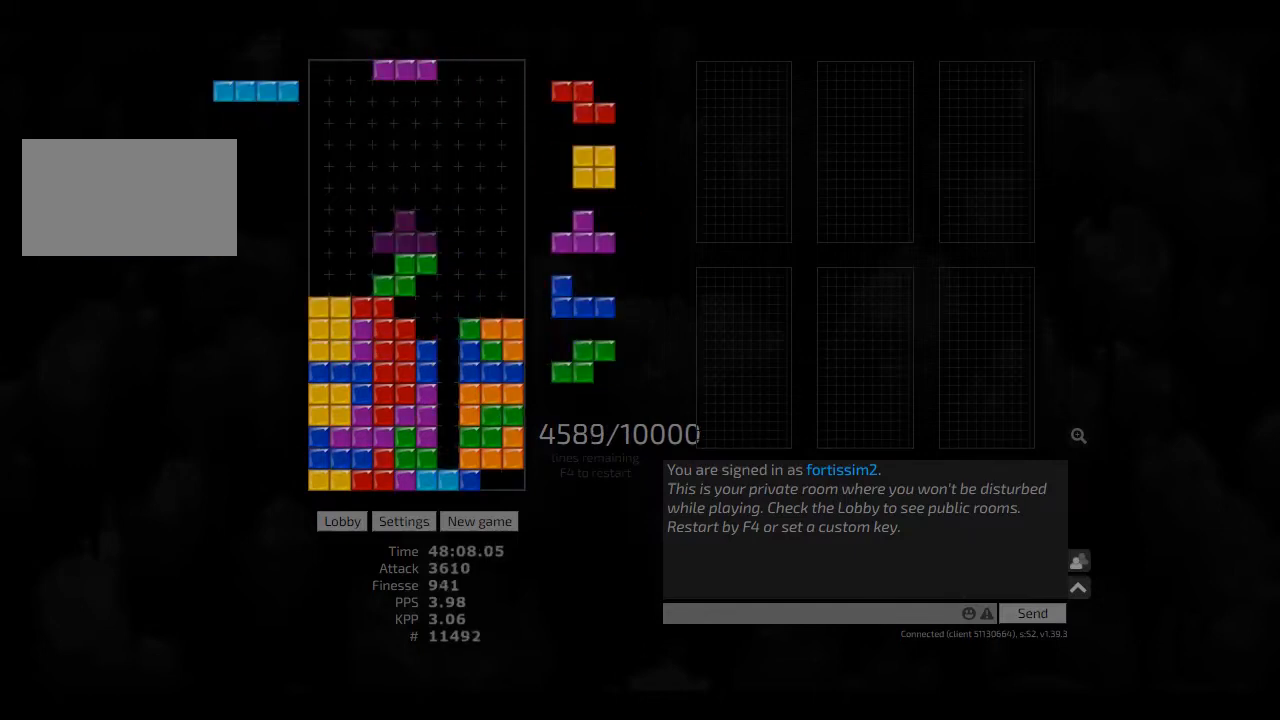
{"keys": ["right"], "events": [[250, "hl", "down"], [333, "hl", "up"], [500, "right", "down"]]}
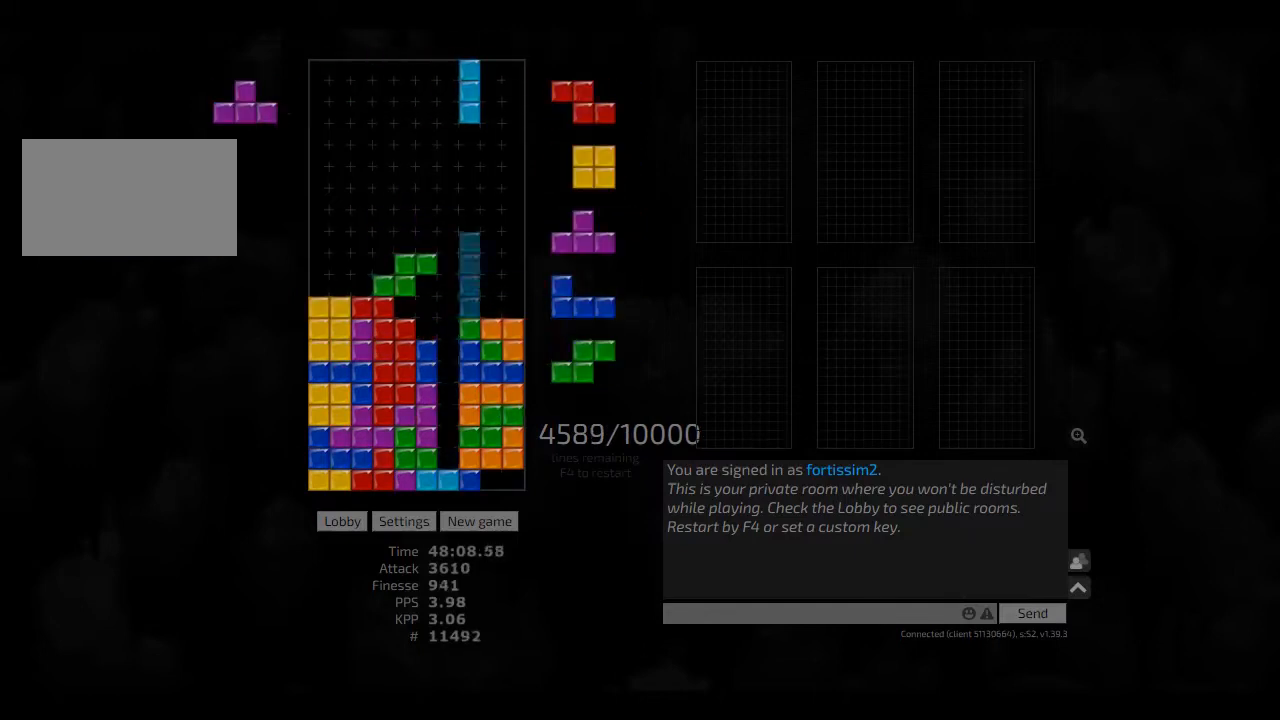
{"keys": ["right"], "events": [[166, "right", "up"], [208, "hd", "down"], [291, "hd", "up"], [500, "right", "down"]]}
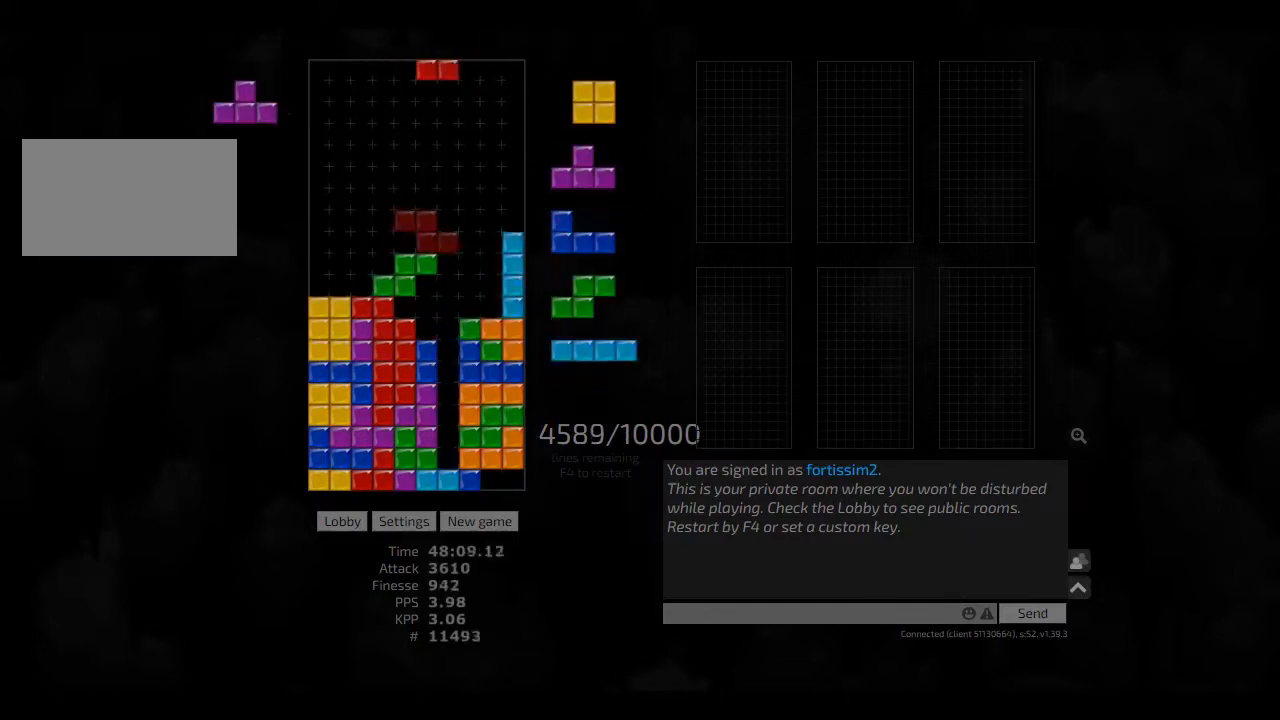
{"keys": ["left", "sd"], "events": [[125, "right", "up"], [166, "hl", "down"], [250, "right", "down"], [333, "hl", "up"], [333, "sd", "down"], [416, "left", "down"], [416, "right", "up"]]}
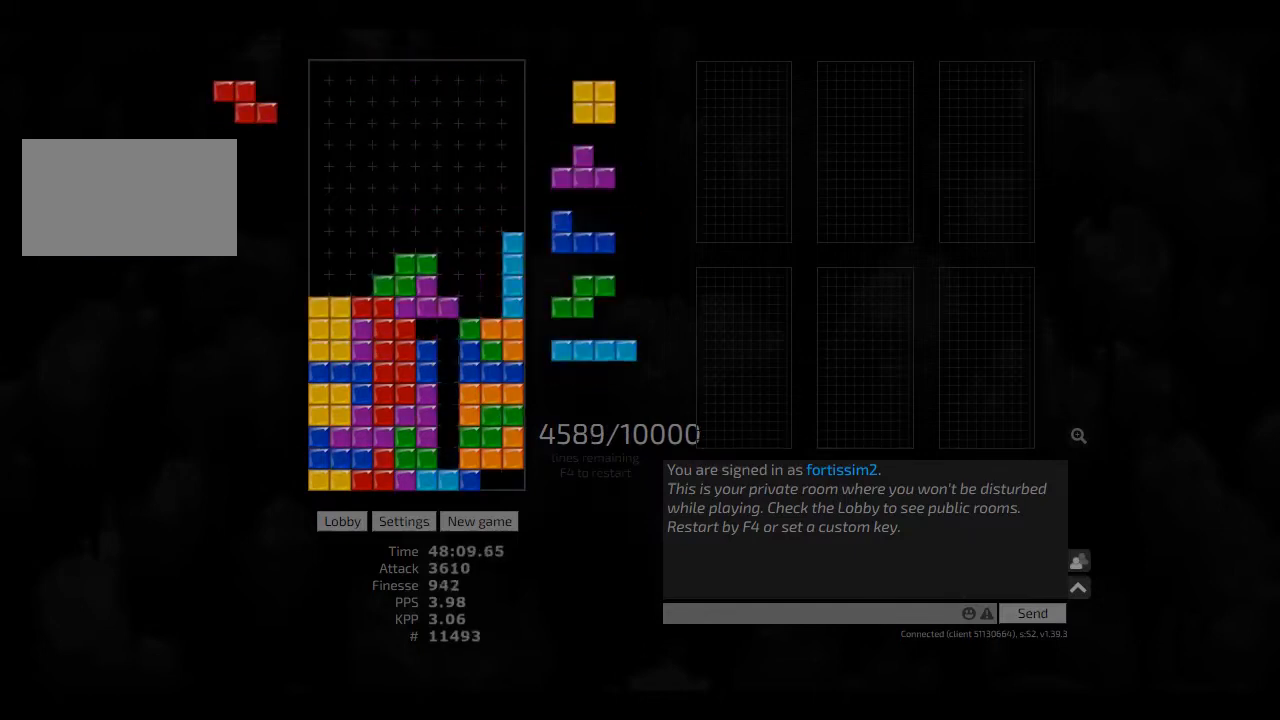
{"keys": [], "events": [[208, "ccw", "down"], [208, "sd", "up"], [291, "ccw", "up"], [333, "left", "up"]]}
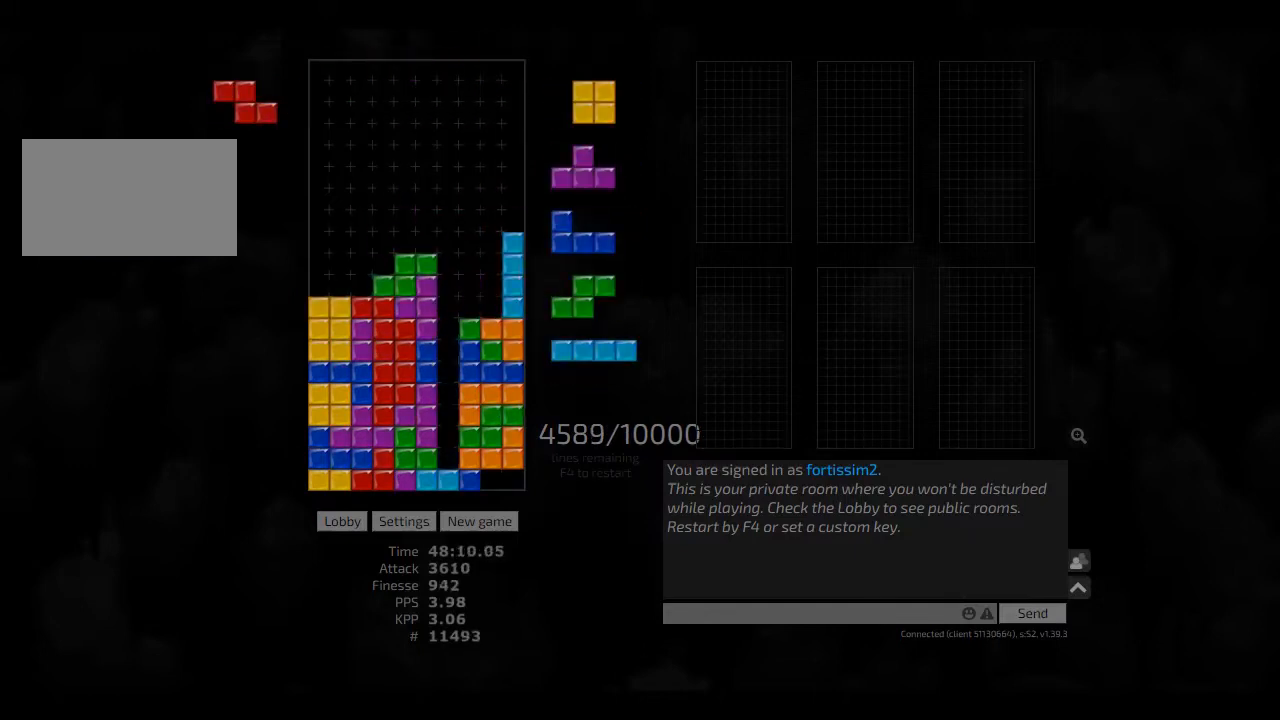
{"keys": [], "events": [[41, "hd", "down"], [166, "hd", "up"], [166, "right", "down"], [250, "left", "down"], [291, "left", "up"], [291, "right", "up"], [375, "hd", "down"], [375, "hl", "down"], [375, "left", "down"], [500, "hd", "up"], [500, "hl", "up"], [500, "left", "up"]]}
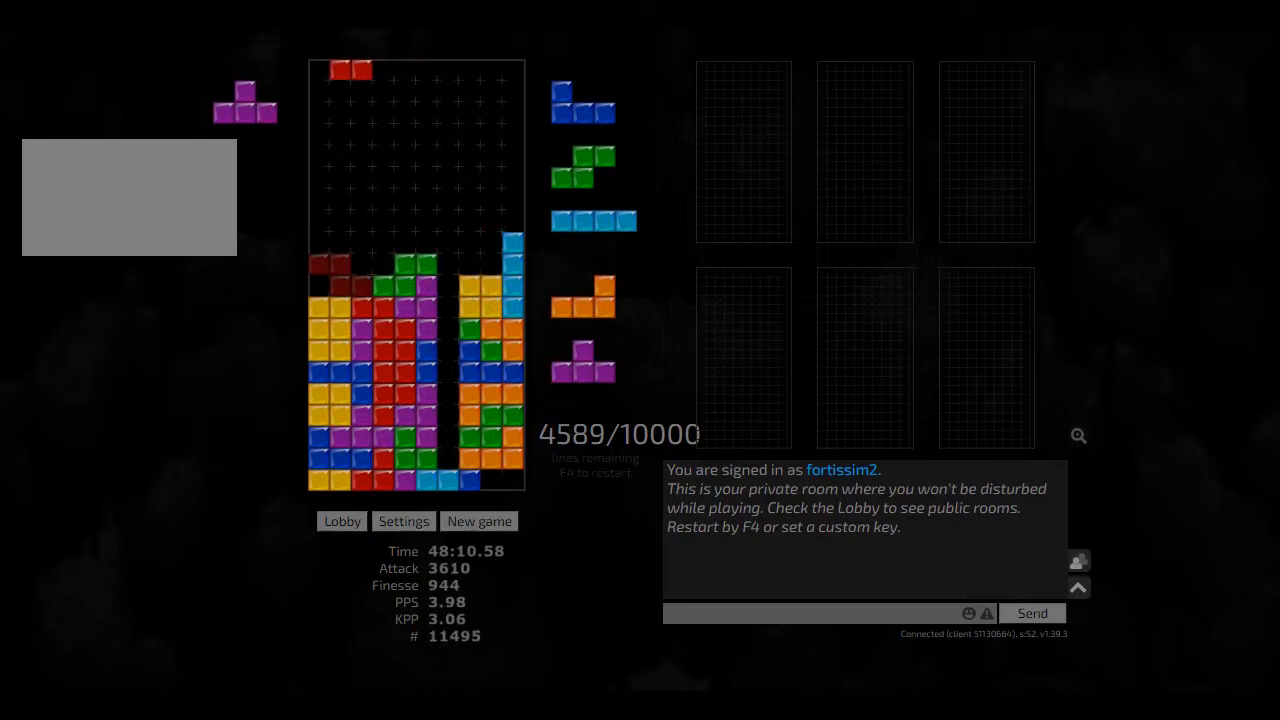
{"keys": ["ccw", "left"], "events": [[166, "cw", "down"], [208, "cw", "up"], [291, "right", "down"], [333, "right", "up"], [375, "hd", "down"], [375, "left", "down"], [416, "ccw", "down"], [500, "hd", "up"]]}
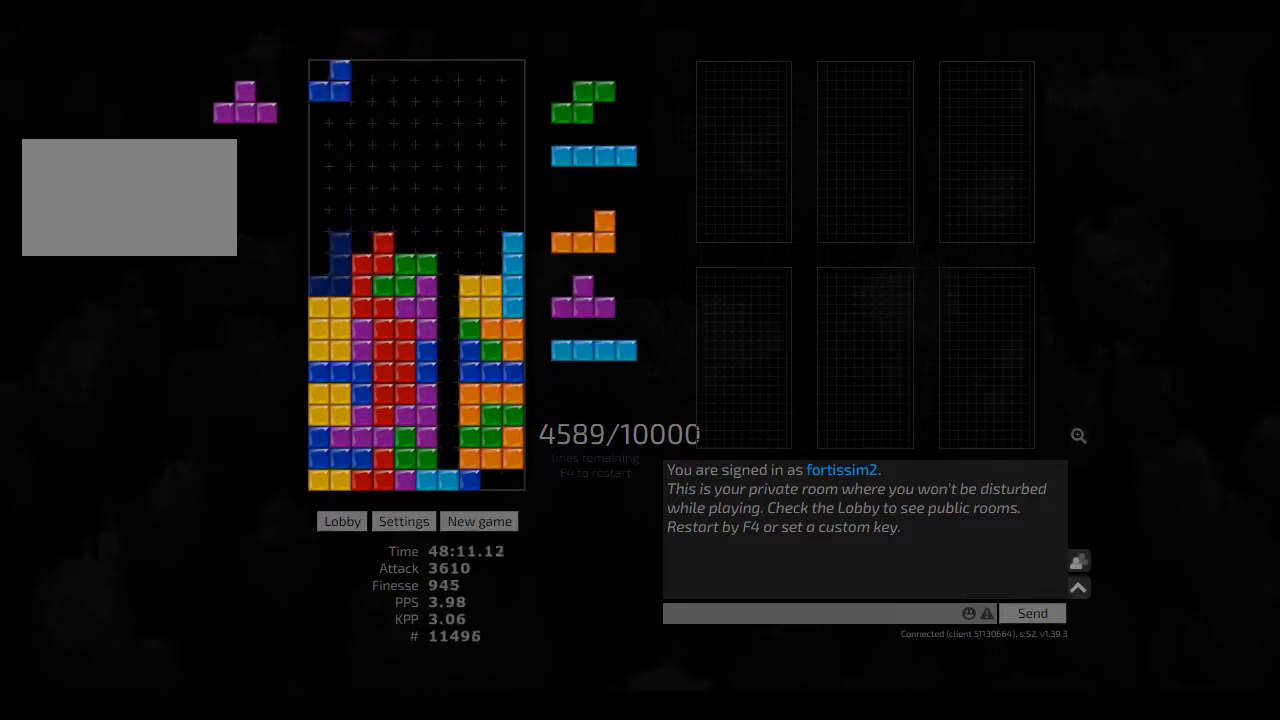
{"keys": ["cw", "left"], "events": [[41, "ccw", "up"], [41, "hd", "down"], [125, "hl", "down"], [166, "hd", "up"], [208, "hl", "up"], [208, "left", "up"], [208, "right", "down"], [333, "right", "up"], [375, "hd", "down"], [375, "left", "down"], [458, "cw", "down"], [500, "hd", "up"]]}
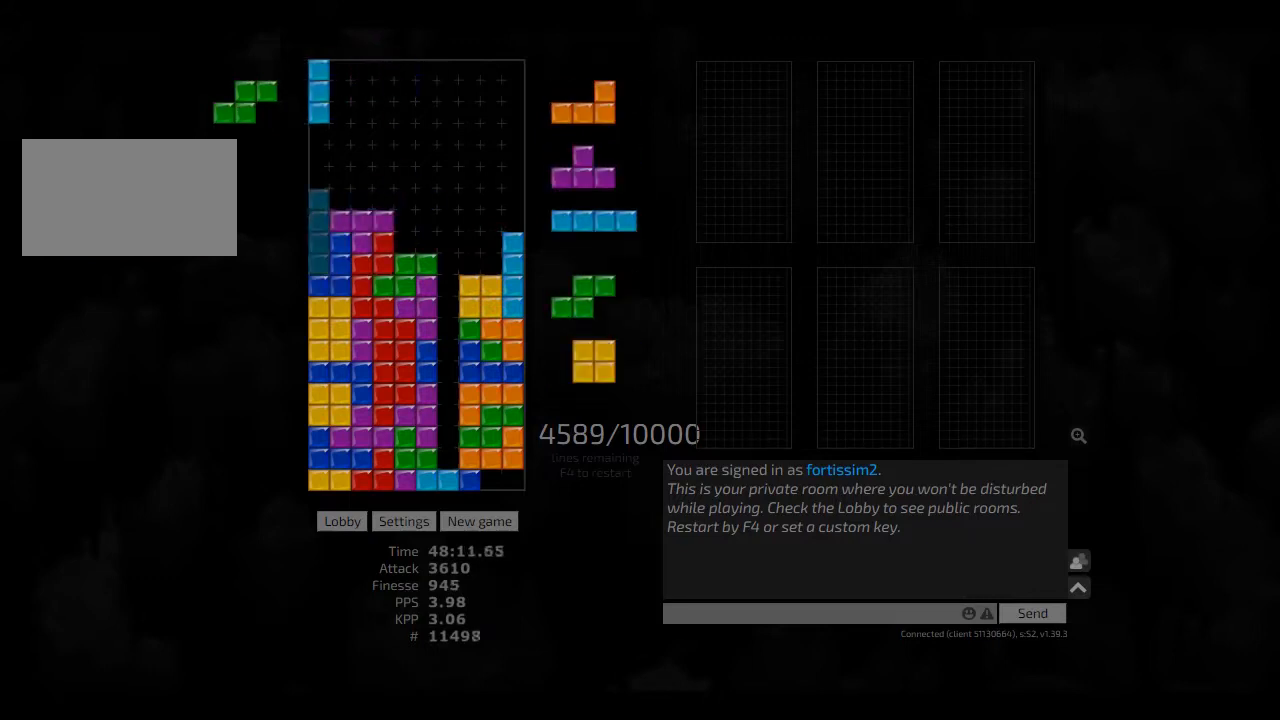
{"keys": [], "events": [[41, "cw", "up"], [41, "hd", "down"], [41, "left", "up"], [125, "right", "down"], [166, "hd", "up"], [208, "left", "down"], [291, "left", "up"], [291, "right", "up"], [333, "hd", "down"], [416, "hl", "down"], [500, "hd", "up"], [500, "hl", "up"]]}
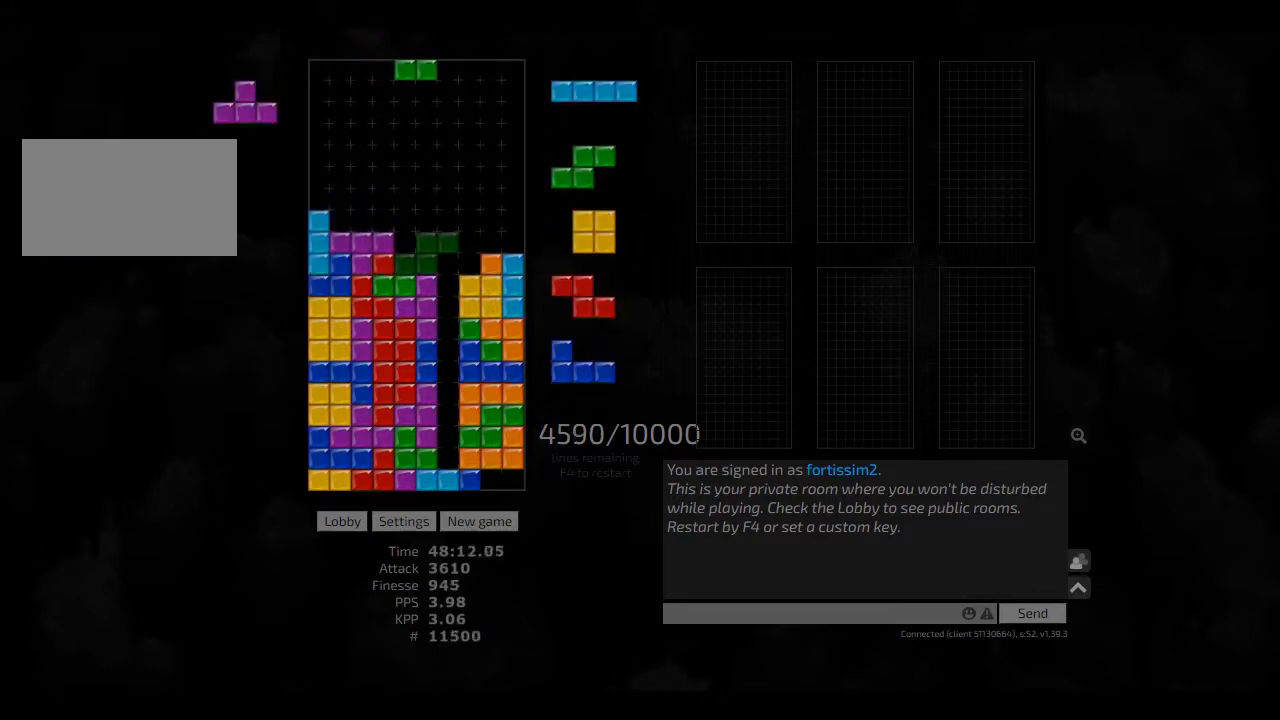
{"keys": ["left", "right"], "events": [[250, "cw", "down"], [333, "cw", "up"], [375, "hd", "down"], [375, "hl", "down"], [458, "hl", "up"], [458, "right", "down"], [500, "hd", "up"], [500, "left", "down"]]}
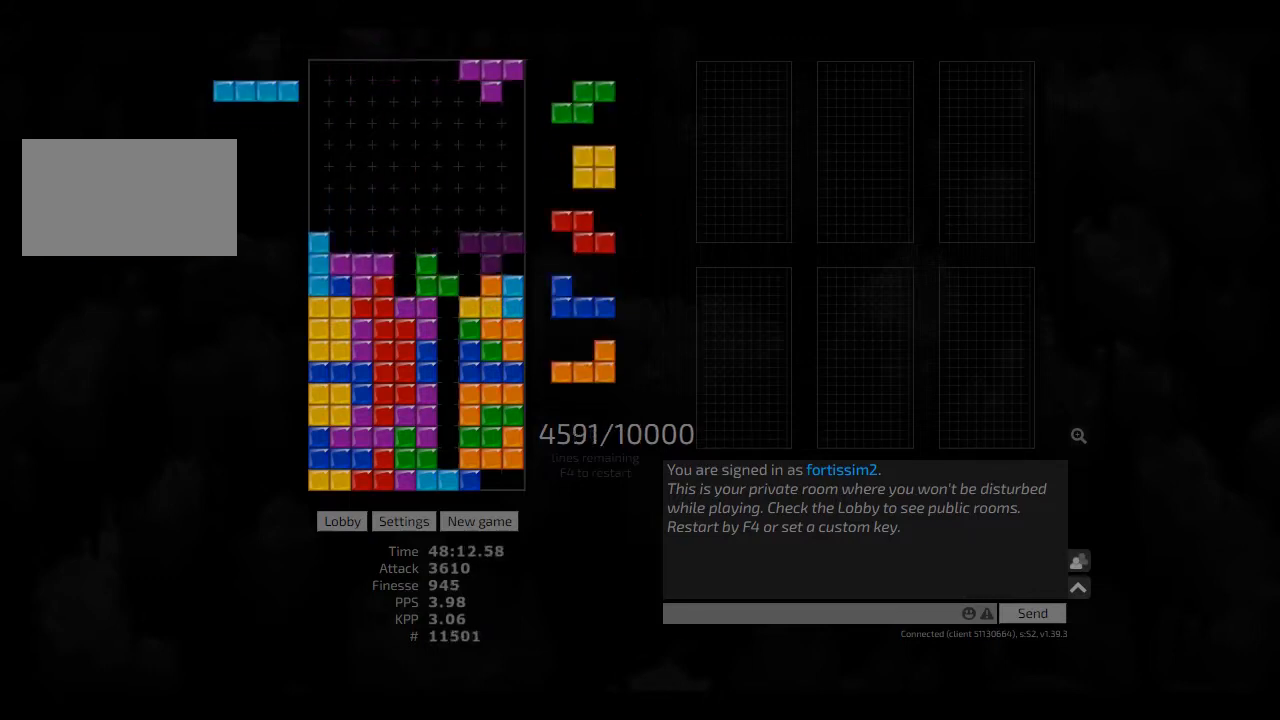
{"keys": [], "events": [[83, "left", "up"], [83, "right", "up"], [166, "hd", "down"], [208, "cw", "down"], [208, "hd", "up"], [208, "right", "down"], [333, "cw", "up"], [333, "hd", "down"], [333, "right", "up"], [375, "left", "down"], [416, "hd", "up"], [416, "left", "up"]]}
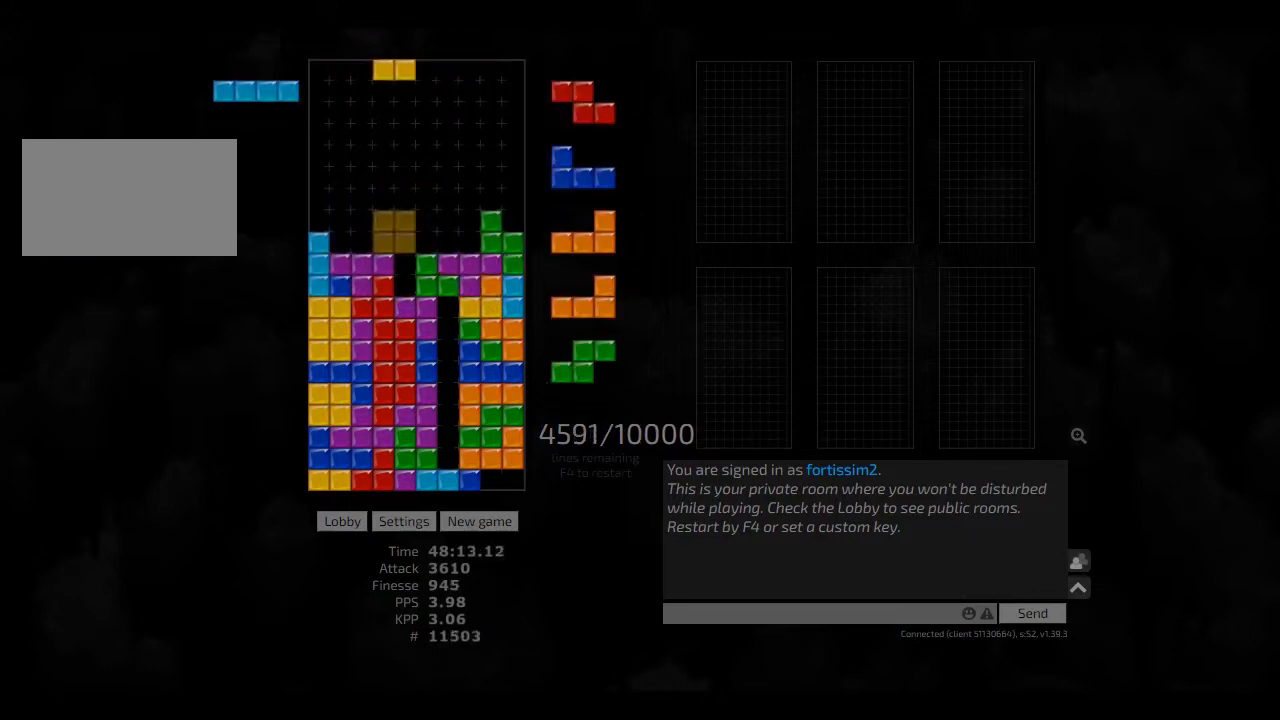
{"keys": ["hd"], "events": [[41, "left", "down"], [125, "hd", "down"], [125, "left", "up"], [166, "cw", "down"], [166, "hl", "down"], [166, "right", "down"], [250, "hd", "up"], [291, "hl", "up"], [333, "cw", "up"], [333, "right", "up"], [375, "hd", "down"], [416, "cw", "down"], [416, "hd", "up"], [500, "cw", "up"], [500, "hd", "down"]]}
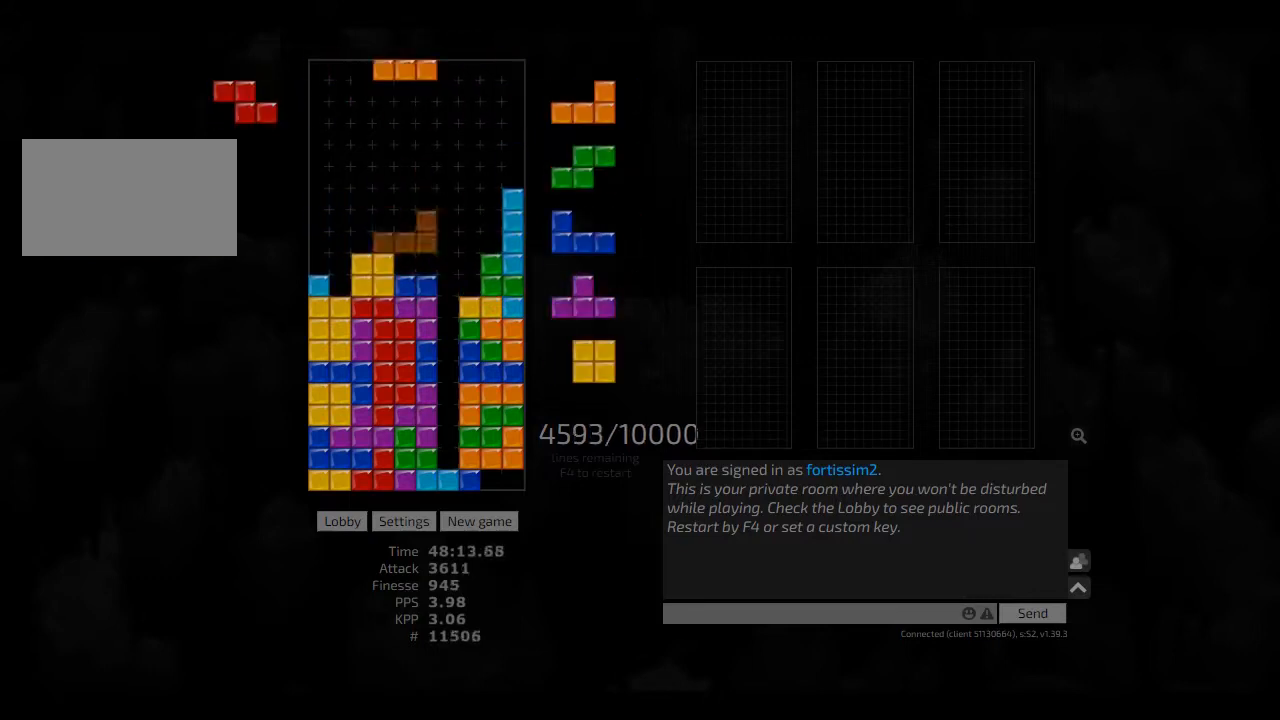
{"keys": ["cw"], "events": [[83, "cw", "down"], [83, "hl", "down"], [83, "right", "down"], [125, "cw", "up"], [125, "right", "up"], [166, "hd", "up"], [166, "hl", "up"], [375, "hd", "down"], [458, "cw", "down"], [458, "hd", "up"]]}
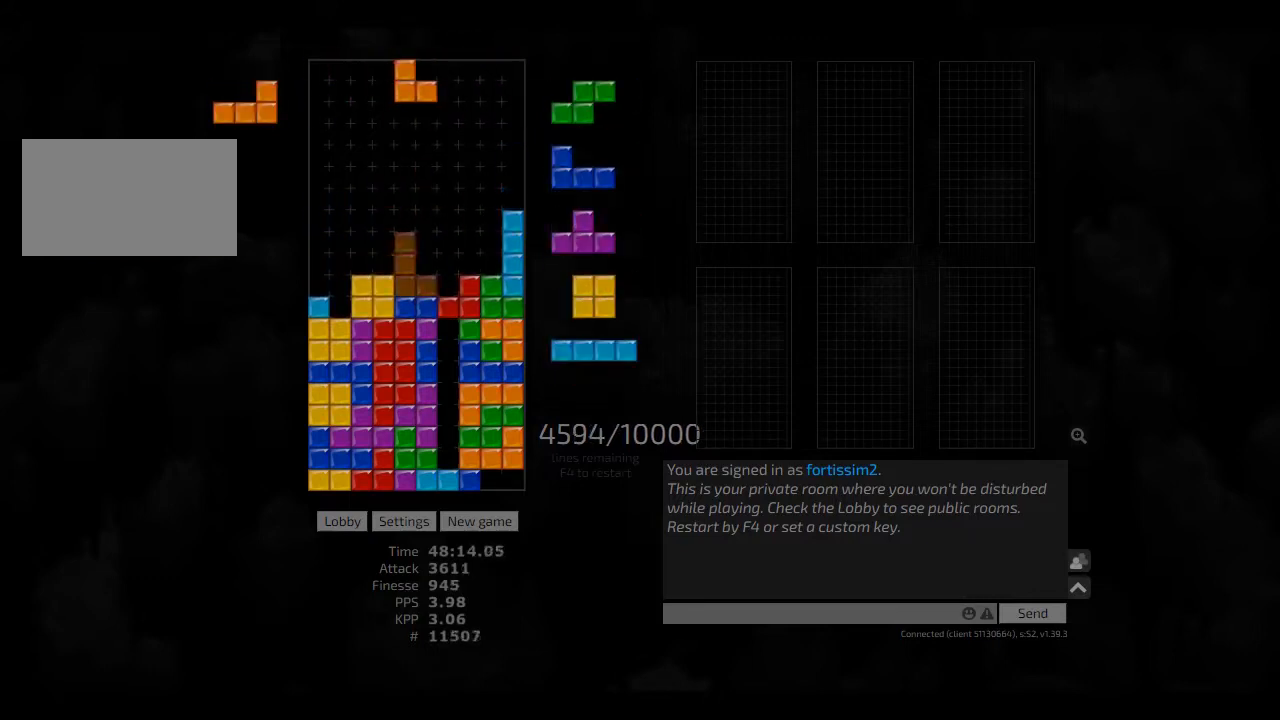
{"keys": ["hd", "left"], "events": [[41, "cw", "up"], [41, "hd", "down"], [125, "ccw", "down"], [125, "hl", "down"], [166, "ccw", "up"], [166, "hd", "up"], [166, "hl", "up"], [166, "right", "down"], [208, "right", "up"], [333, "hd", "down"], [375, "hl", "down"], [375, "left", "down"], [458, "cw", "down"], [458, "hd", "up"], [458, "hl", "up"], [500, "cw", "up"], [500, "hd", "down"]]}
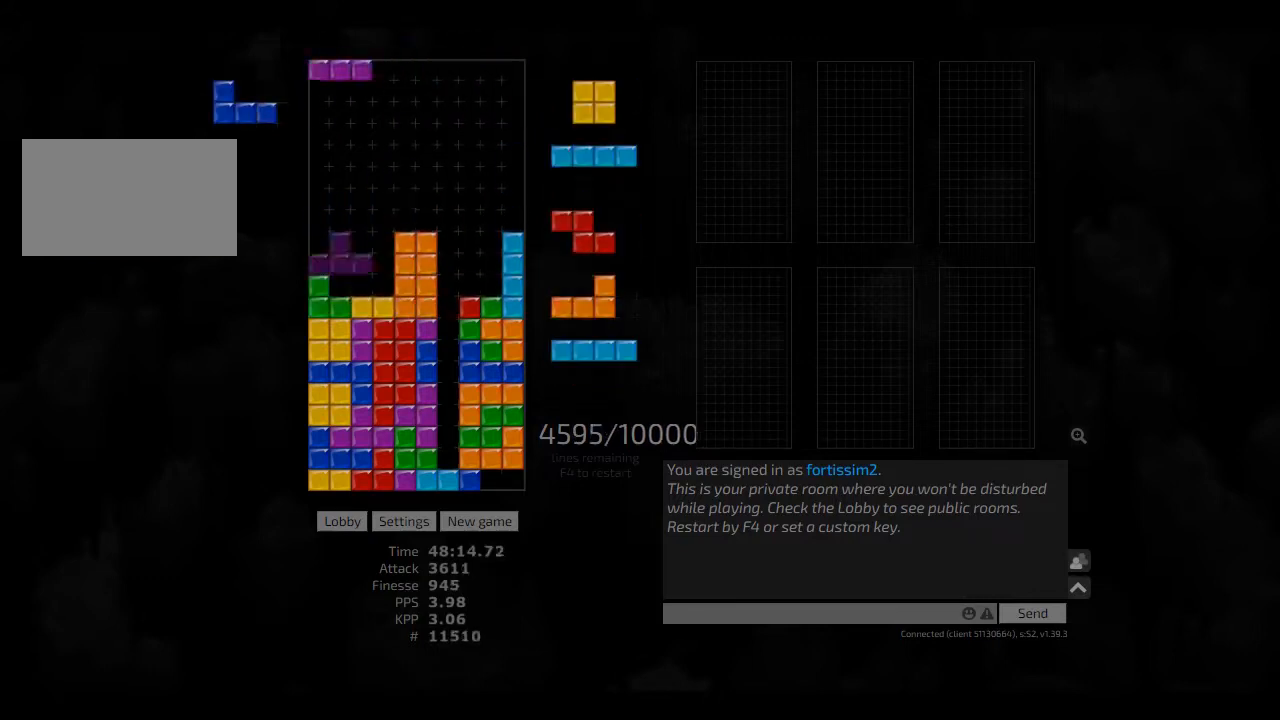
{"keys": ["hd", "hl"], "events": [[83, "hl", "down"], [125, "right", "down"], [166, "hd", "up"], [166, "hl", "up"], [166, "left", "up"], [166, "right", "up"], [291, "hd", "down"], [291, "right", "down"], [333, "hd", "up"], [416, "right", "up"], [500, "hd", "down"], [500, "hl", "down"]]}
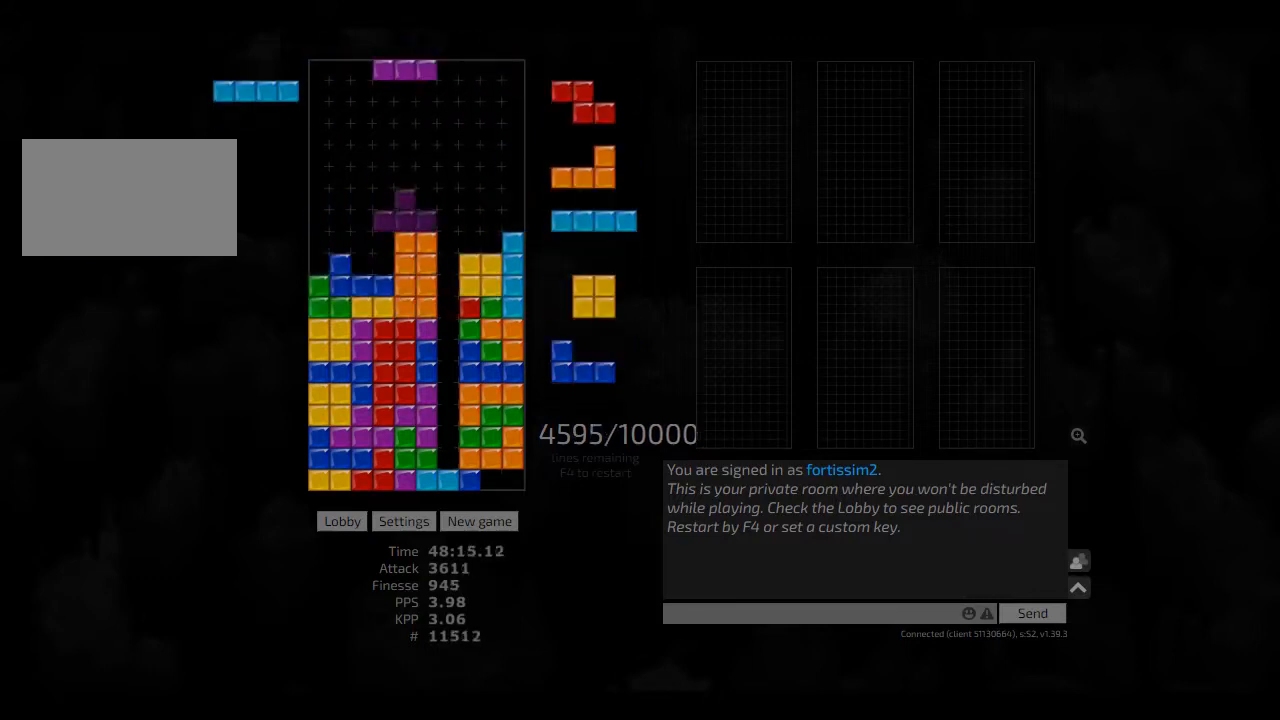
{"keys": ["cw", "right"], "events": [[41, "cw", "down"], [41, "left", "down"], [83, "hd", "up"], [125, "hl", "up"], [166, "cw", "up"], [166, "left", "up"], [250, "hd", "down"], [250, "right", "down"], [333, "cw", "down"], [333, "hd", "up"], [375, "cw", "up"], [375, "right", "up"], [458, "hd", "down"], [458, "hl", "down"], [500, "cw", "down"], [500, "hd", "up"], [500, "hl", "up"], [500, "right", "down"]]}
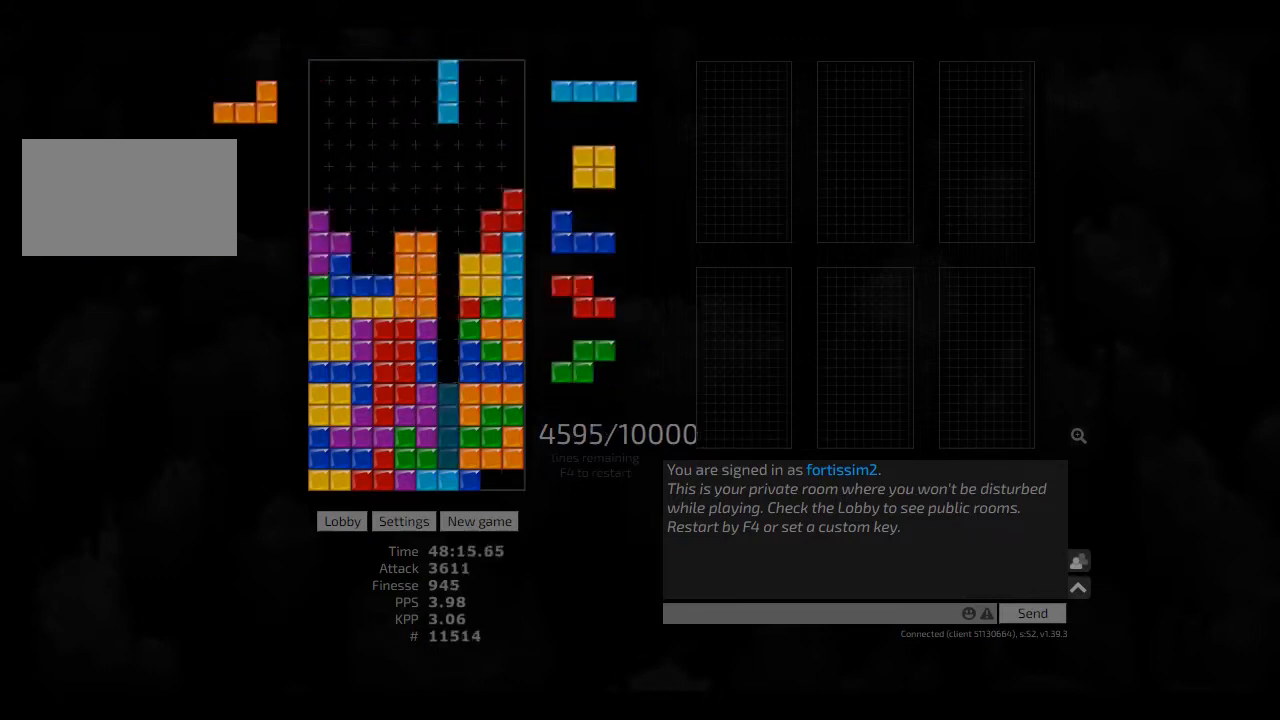
{"keys": ["hd", "right"], "events": [[83, "cw", "up"], [83, "hd", "down"], [83, "right", "up"], [166, "hl", "down"], [208, "cw", "down"], [208, "left", "down"], [291, "cw", "up"], [291, "hd", "up"], [291, "hl", "up"], [333, "hd", "down"], [333, "left", "up"], [375, "hd", "up"], [458, "hd", "down"], [500, "right", "down"]]}
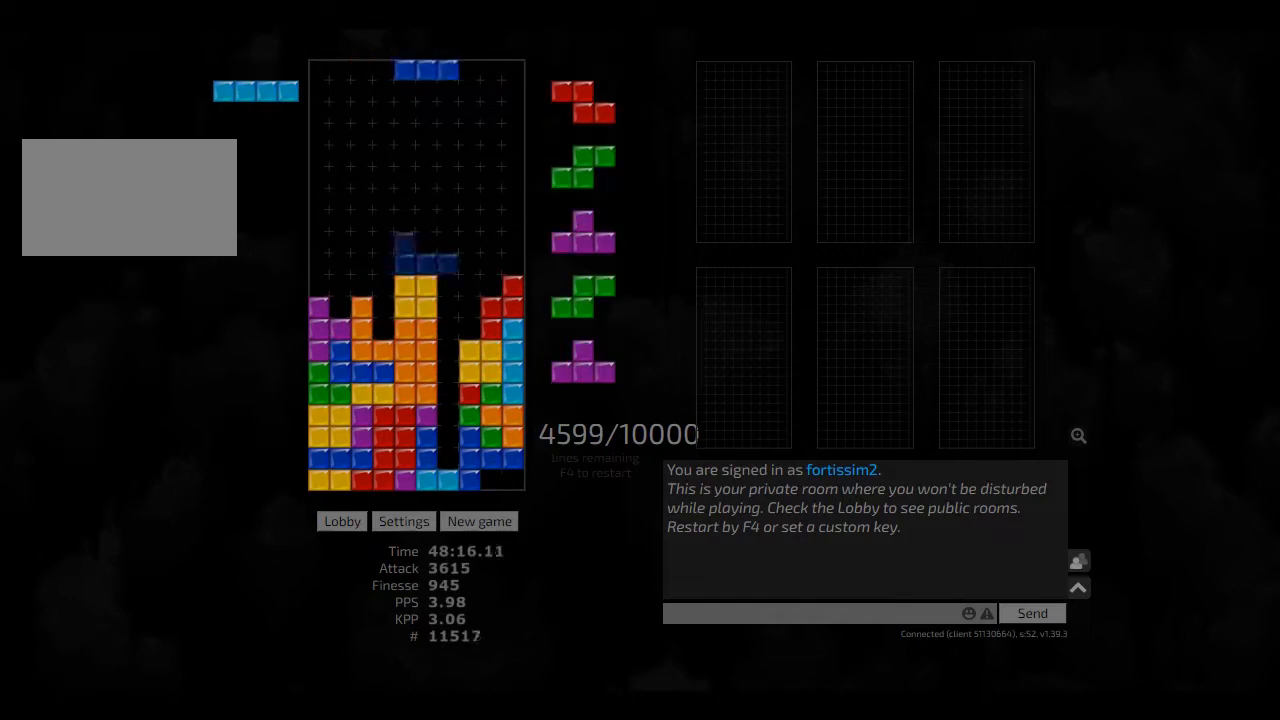
{"keys": [], "events": [[41, "cw", "down"], [41, "hd", "up"], [125, "left", "down"], [166, "cw", "up"], [166, "hd", "down"], [166, "left", "up"], [166, "right", "up"], [208, "hl", "down"], [291, "ccw", "down"], [291, "hd", "up"], [291, "left", "down"], [333, "ccw", "up"], [333, "hl", "up"], [333, "left", "up"], [375, "hd", "down"], [458, "hd", "up"]]}
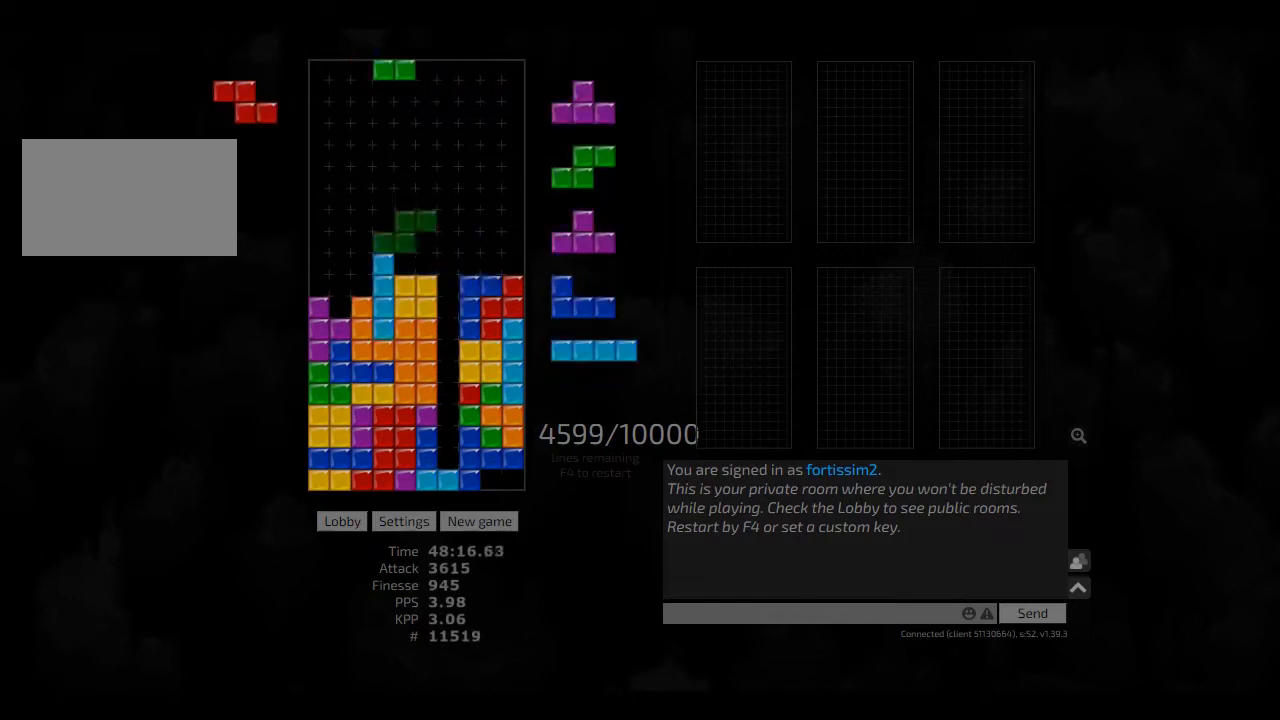
{"keys": ["left"], "events": [[41, "left", "down"], [83, "cw", "down"], [166, "left", "up"], [208, "cw", "up"], [333, "hd", "down"], [333, "left", "down"], [375, "ccw", "down"], [416, "hd", "up"], [458, "ccw", "up"]]}
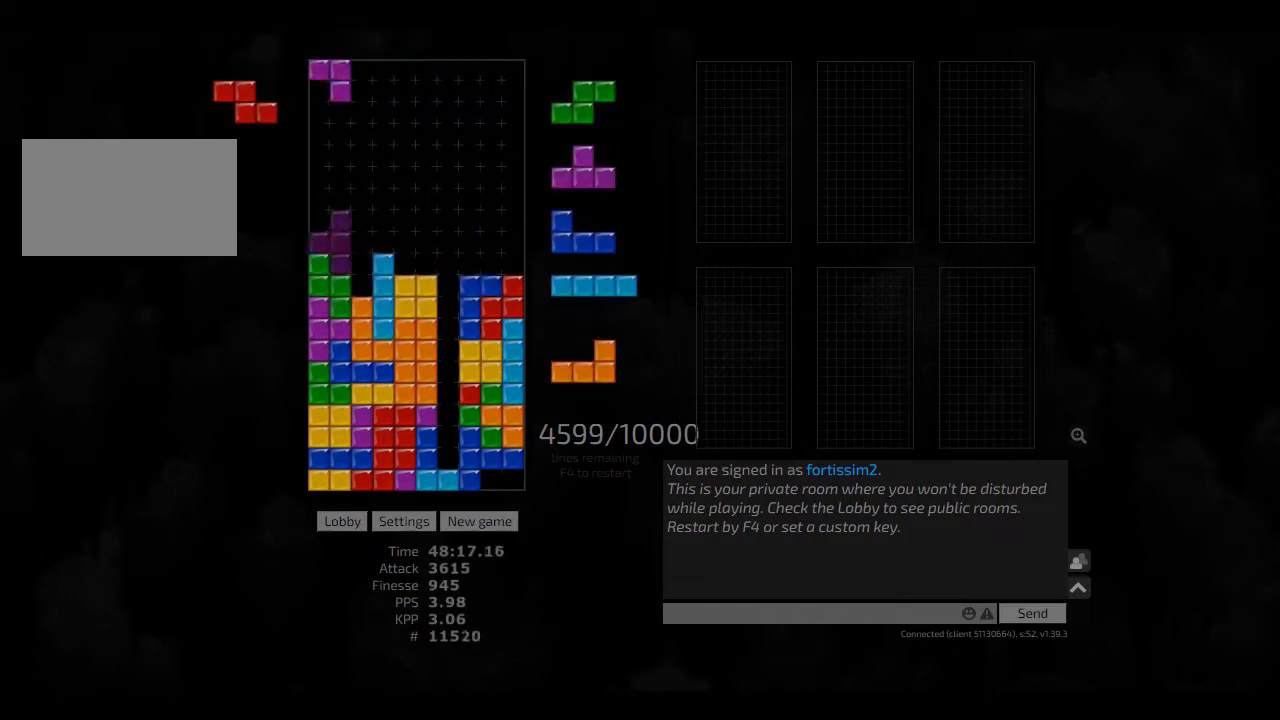
{"keys": ["hd"], "events": [[41, "left", "up"], [83, "hd", "down"], [166, "hl", "down"], [208, "hd", "up"], [208, "hl", "up"], [333, "hd", "down"], [333, "hl", "down"], [416, "cw", "down"], [416, "hd", "up"], [458, "hl", "up"], [500, "cw", "up"], [500, "hd", "down"]]}
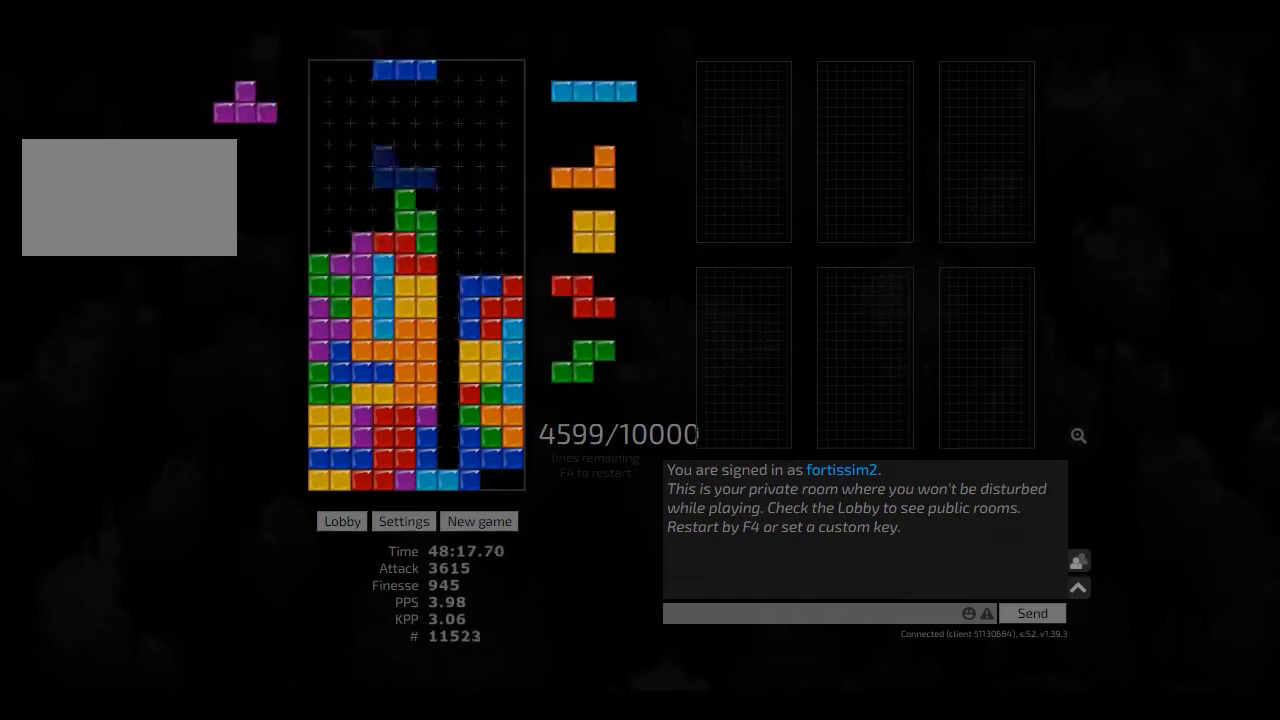
{"keys": [], "events": [[83, "right", "down"], [125, "hd", "up"], [208, "right", "up"], [250, "hd", "down"], [416, "hd", "up"]]}
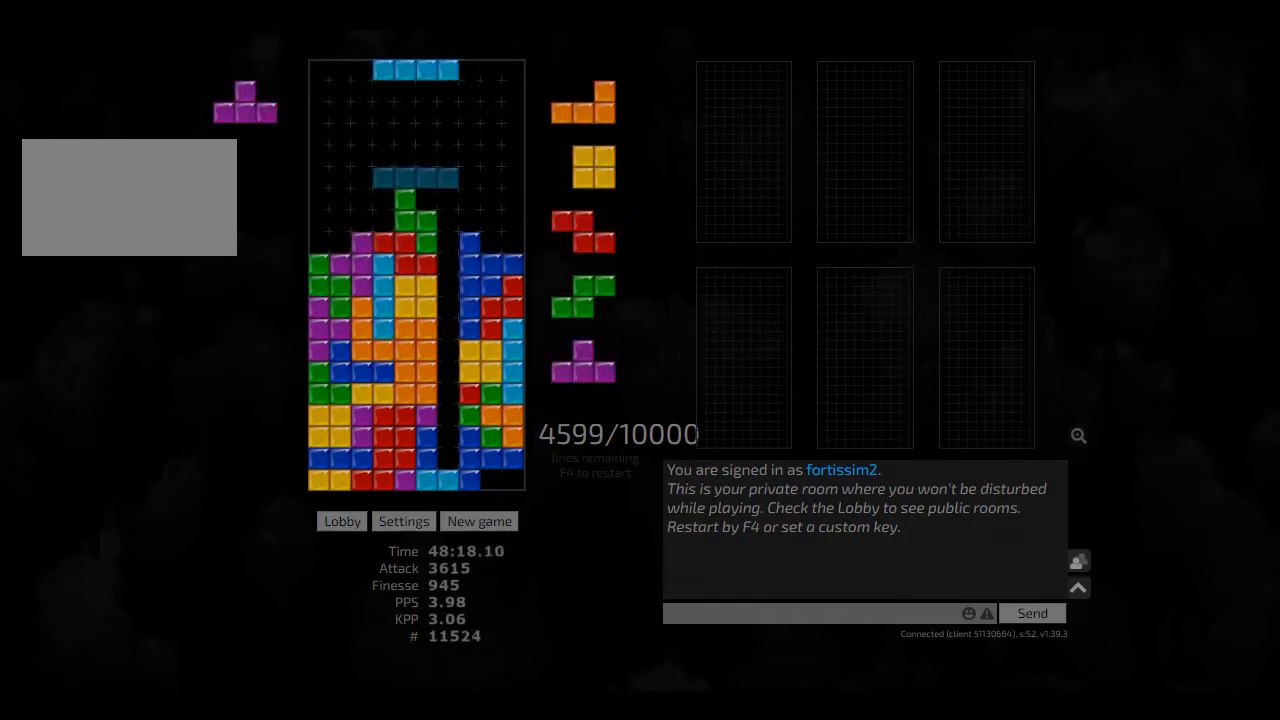
{"keys": [], "events": [[83, "hl", "down"], [125, "left", "down"], [208, "cw", "down"], [208, "hl", "up"], [208, "left", "up"], [291, "cw", "up"], [333, "hd", "down"], [333, "hl", "down"], [375, "left", "down"], [458, "cw", "down"], [500, "cw", "up"], [500, "hd", "up"], [500, "hl", "up"], [500, "left", "up"]]}
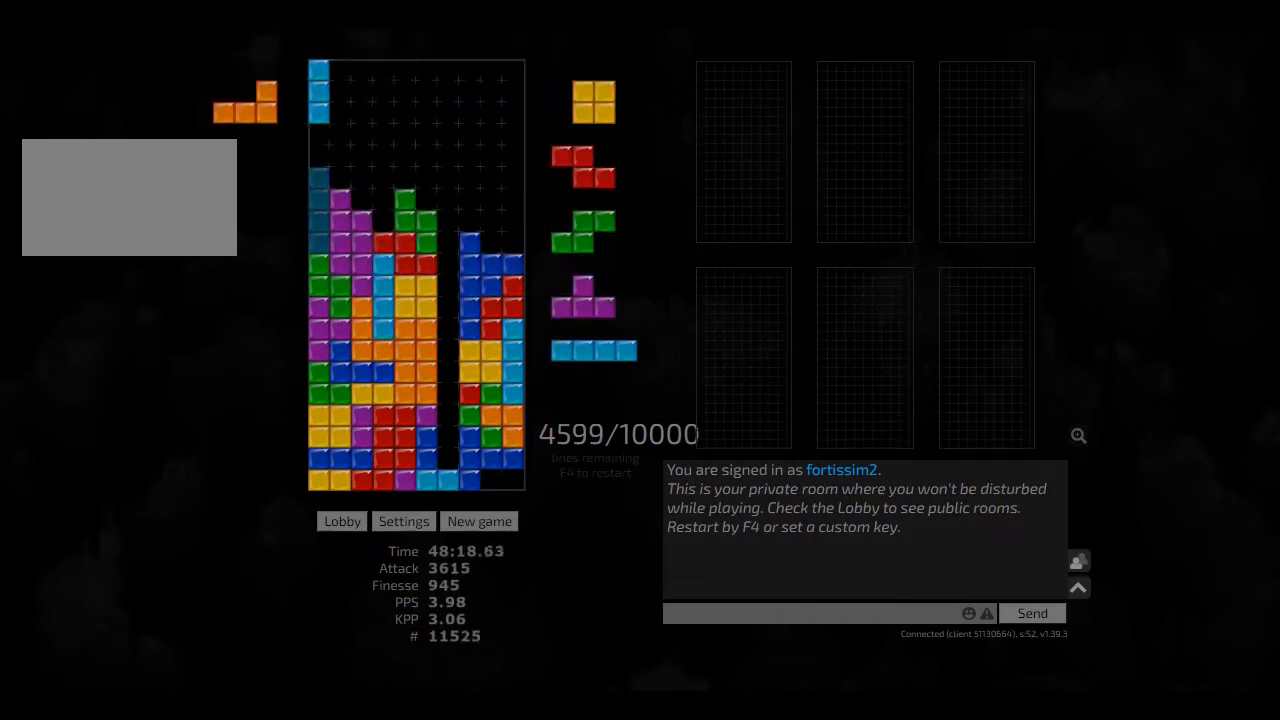
{"keys": ["ccw", "hd"], "events": [[41, "hd", "down"], [125, "right", "down"], [166, "hd", "up"], [250, "hd", "down"], [291, "hl", "down"], [333, "hd", "up"], [333, "hl", "up"], [375, "right", "up"], [416, "hd", "down"], [500, "ccw", "down"]]}
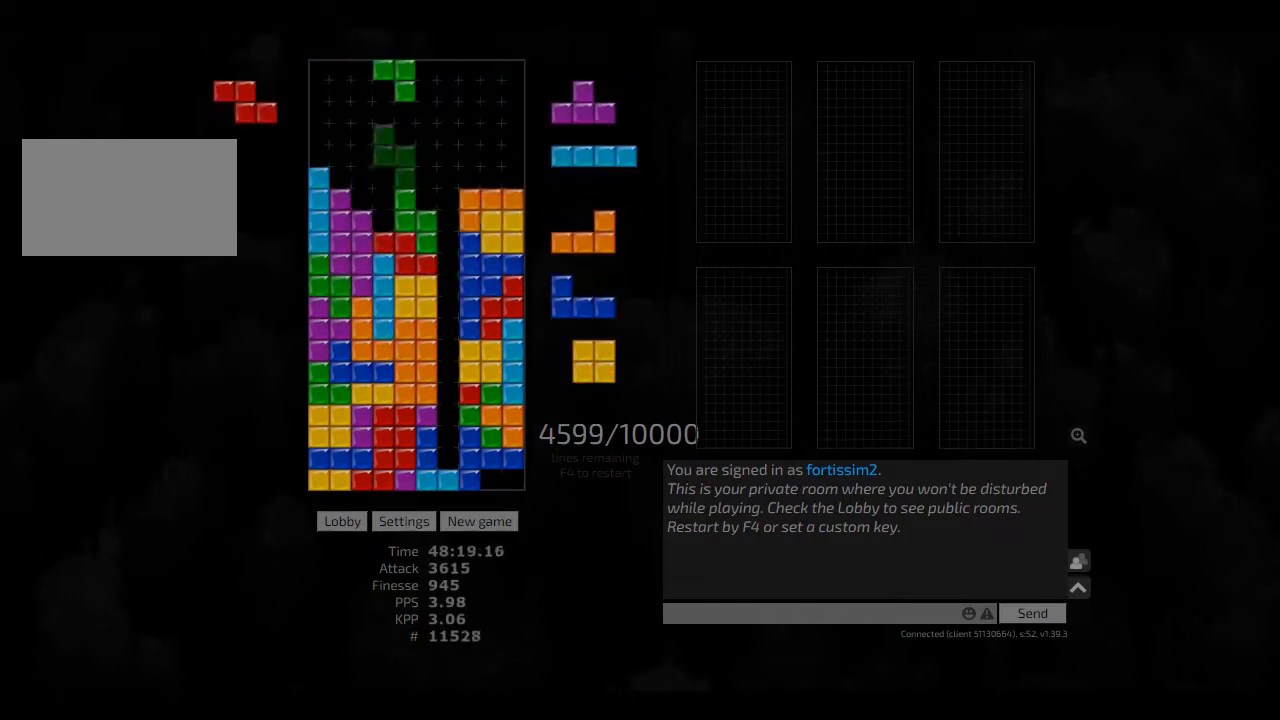
{"keys": ["left"], "events": [[41, "hd", "up"], [41, "left", "down"], [125, "ccw", "up"], [125, "hd", "down"], [125, "left", "up"], [166, "hl", "down"], [208, "hd", "up"], [208, "right", "down"], [291, "hl", "up"], [333, "hd", "down"], [333, "right", "up"], [375, "hl", "down"], [500, "hd", "up"], [500, "hl", "up"], [500, "left", "down"]]}
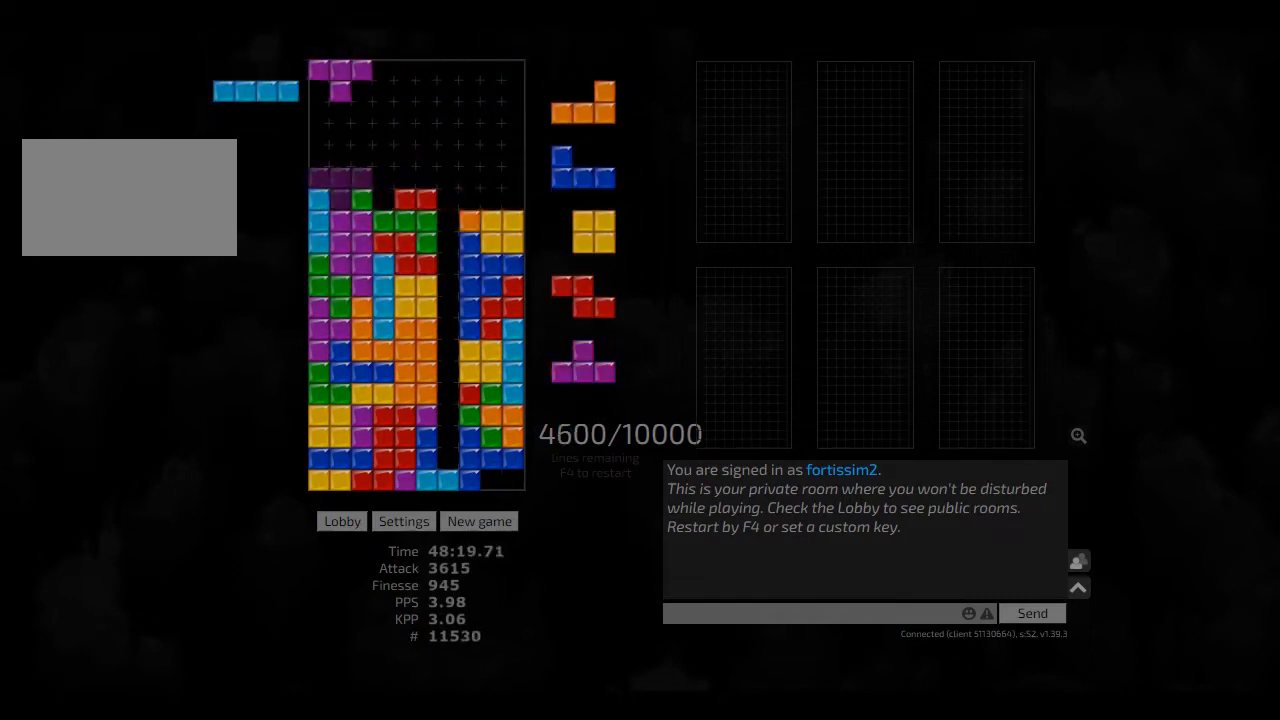
{"keys": ["right"], "events": [[166, "hd", "down"], [166, "left", "up"], [208, "hd", "up"], [250, "hd", "down"], [333, "right", "down"], [375, "hd", "up"]]}
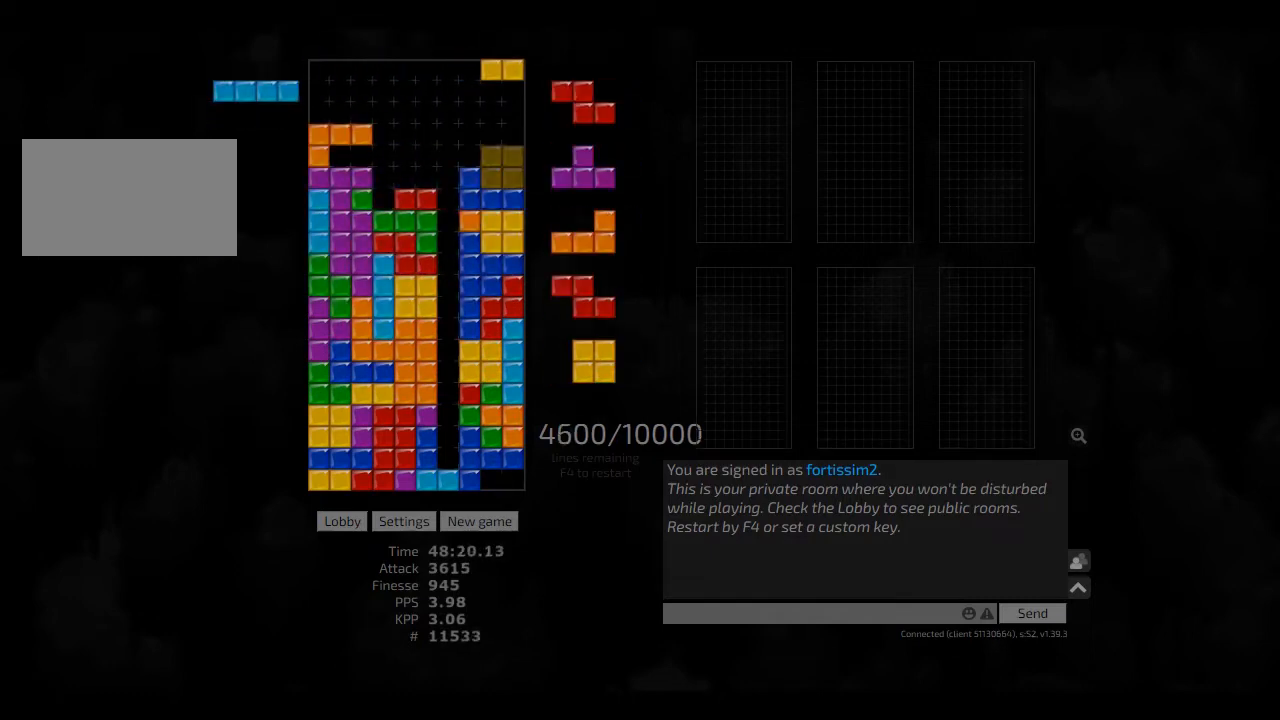
{"keys": ["hd"], "events": [[41, "right", "up"], [166, "hd", "down"], [250, "hl", "down"], [291, "cw", "down"], [291, "hd", "up"], [291, "right", "down"], [333, "cw", "up"], [375, "hl", "up"], [375, "right", "up"], [458, "hd", "down"]]}